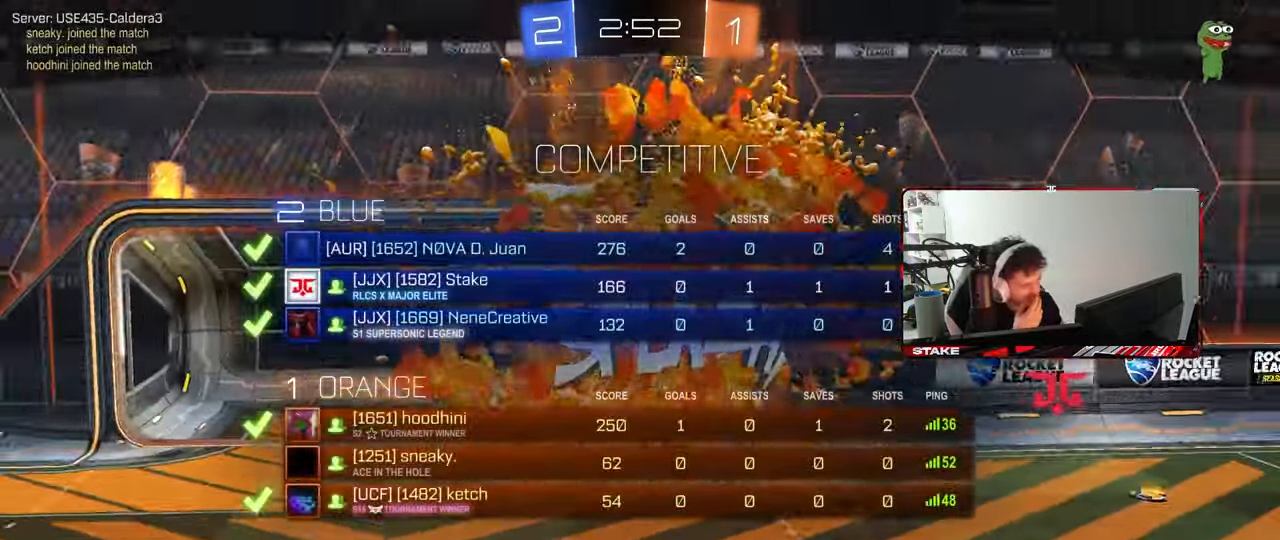
Gameplay with keyboard and mouse; each line is a JSON object with the keys and mouse buttons held at the frame after it. "events" lists presses ("down") and releases ("up") of "1", "2", "3", "4", "5", "a", "alt", "c", "caps_lock", "ctrl", "d", "e", "f", "g", "q", "r", "s", "shift", "space", "t", "tab", "v", "w", "x", "z", "mouse_left", "mouse_wheel" and "mouse_right" between this image and that frame as [ms after this image, input, new state], when the widget could be followed in between. "mouse_left", "mouse_wheel", "mouse_right" = the "left", "wheel", "right" buttons of the "mouse" list. No other keys are recorded. "wheel" means that the mouse wheel is clicked or scrolled. "mouse_move" is the direction in which the mouse moves at that frame (one of eight, or "still"), when it could be read.
{"keys": ["tab"], "mouse": [], "mouse_move": "still", "events": []}
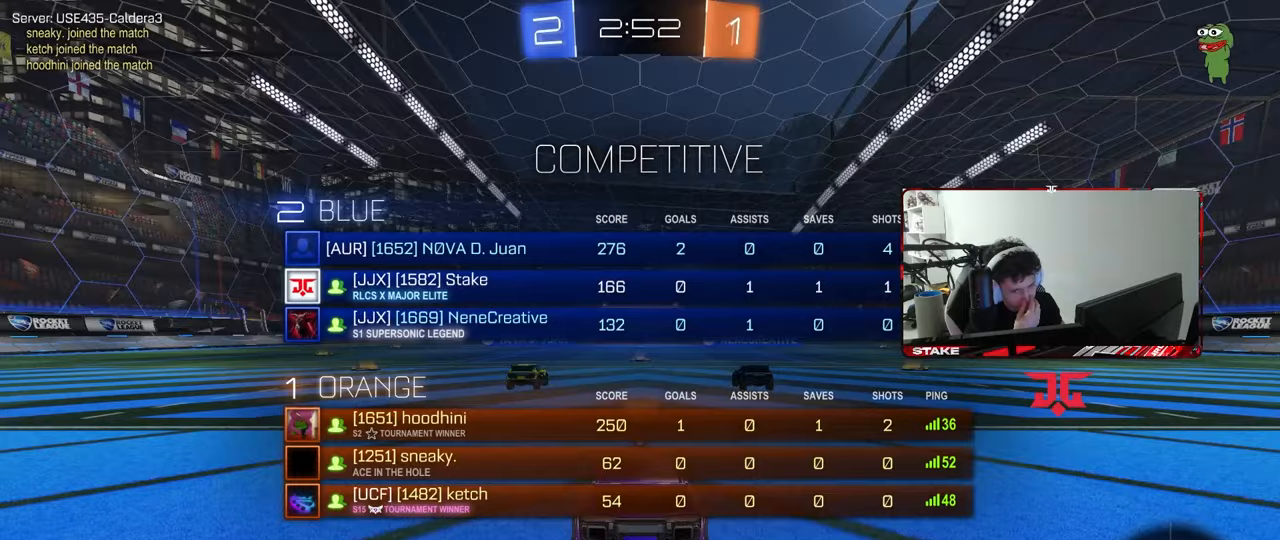
{"keys": ["tab"], "mouse": [], "mouse_move": "still", "events": []}
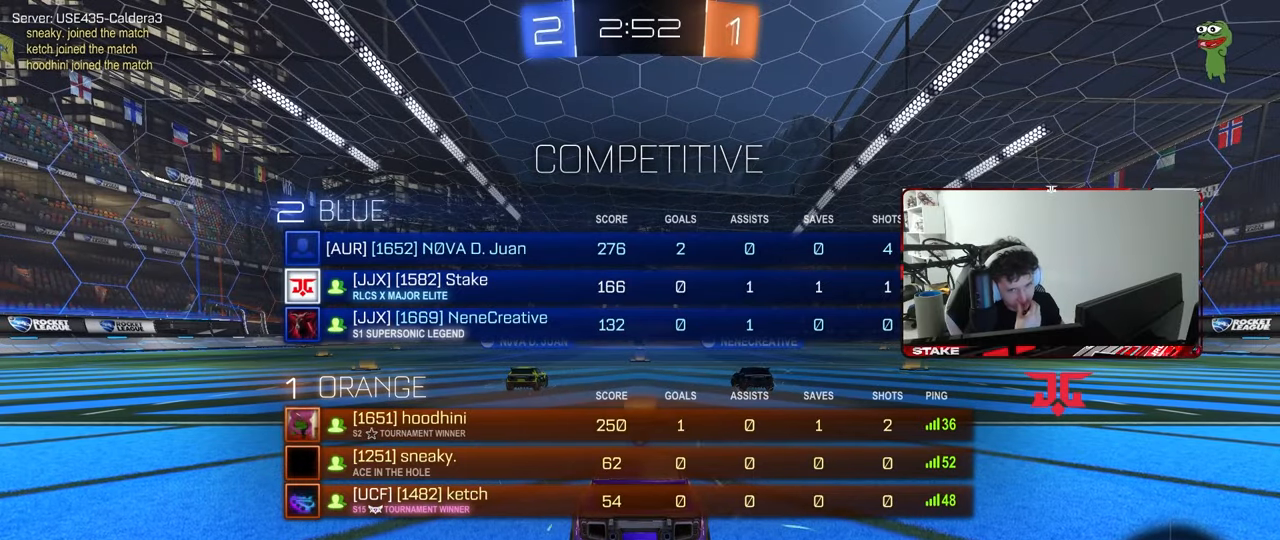
{"keys": [], "mouse": [], "mouse_move": "still", "events": [[433, "tab", "up"]]}
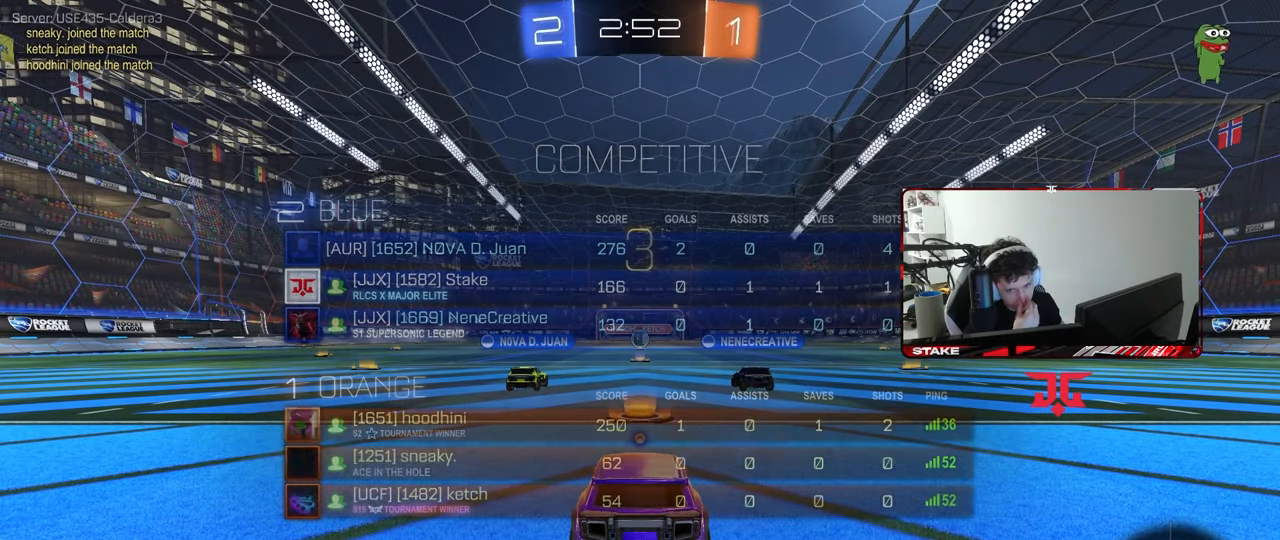
{"keys": [], "mouse": [], "mouse_move": "still", "events": []}
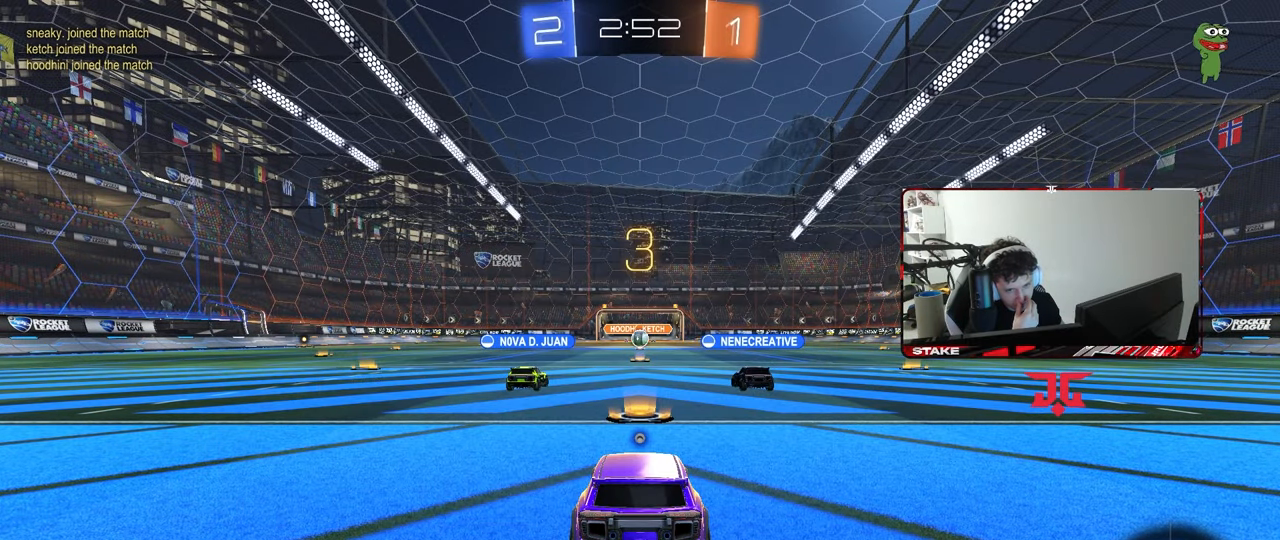
{"keys": [], "mouse": [], "mouse_move": "still", "events": []}
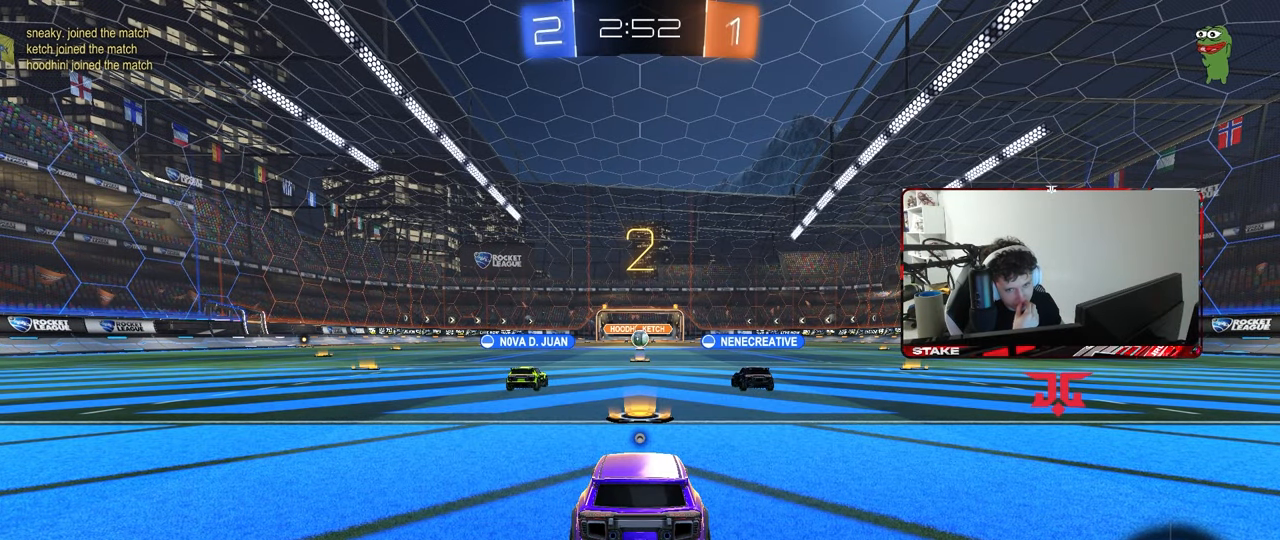
{"keys": [], "mouse": [], "mouse_move": "still", "events": []}
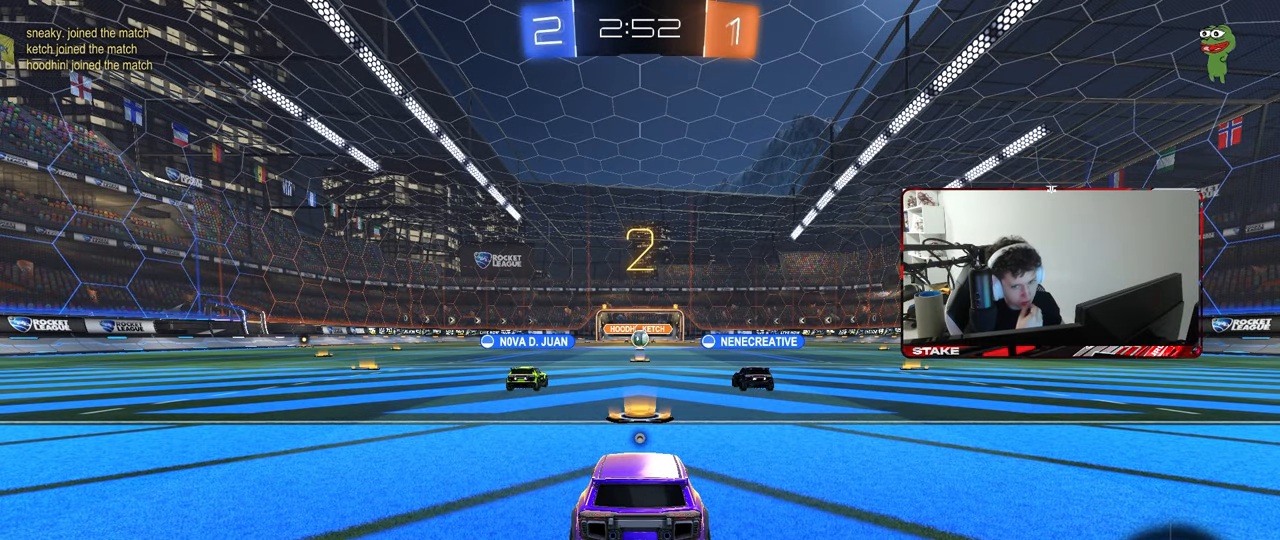
{"keys": ["w"], "mouse": [], "mouse_move": "still", "events": [[450, "w", "down"]]}
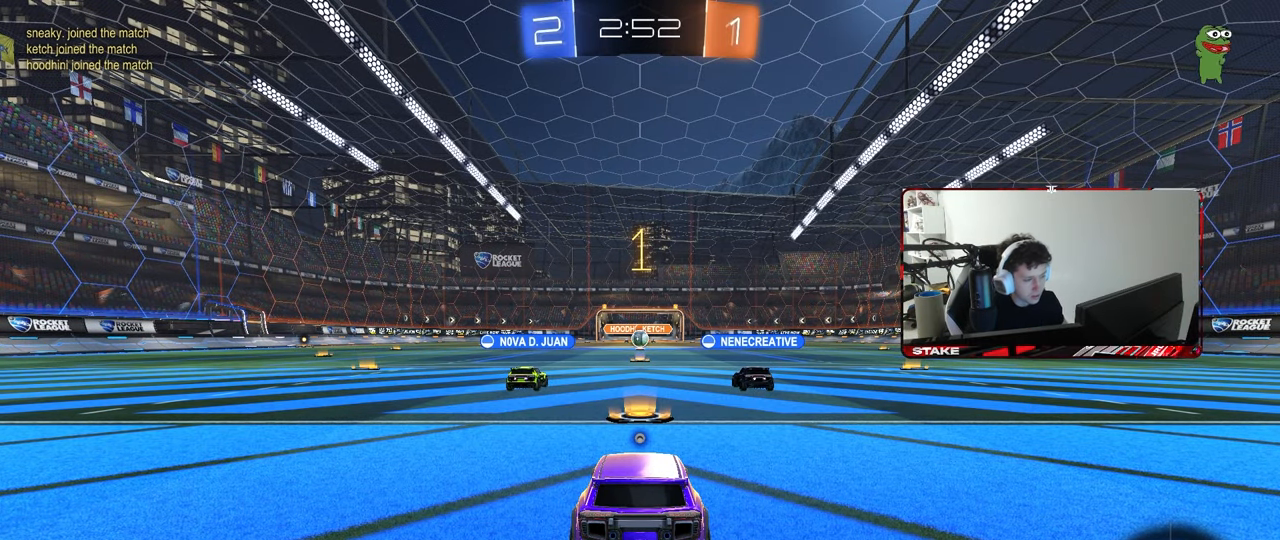
{"keys": ["w"], "mouse": [], "mouse_move": "down", "events": []}
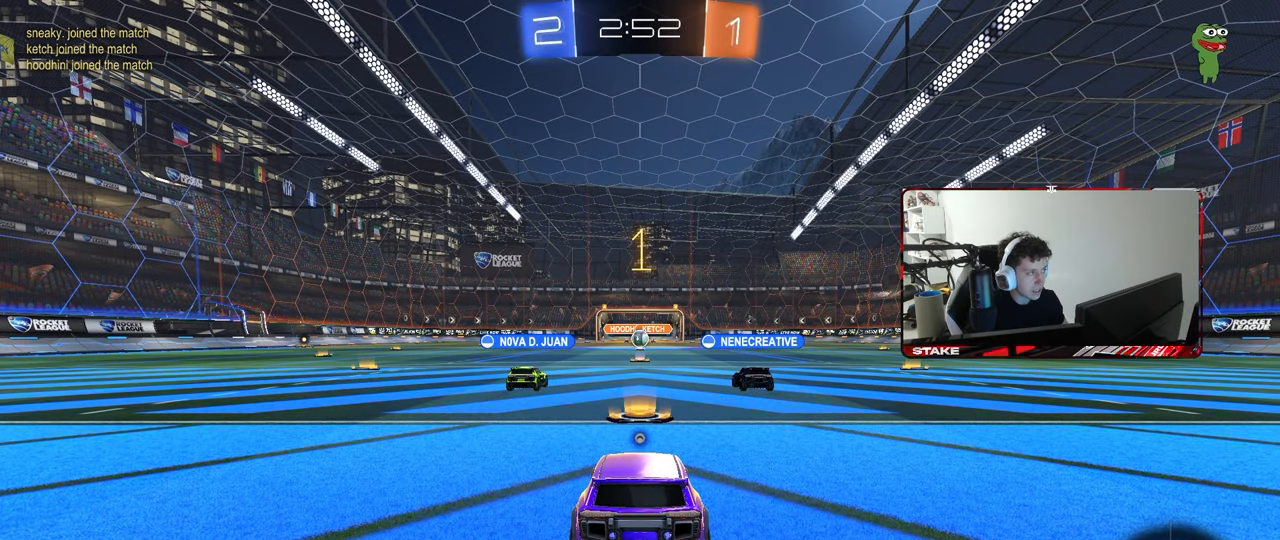
{"keys": ["w"], "mouse": ["left", "right"], "mouse_move": "still", "events": [[67, "mouse_left", "down"], [400, "d", "down"], [483, "d", "up"], [483, "mouse_right", "down"]]}
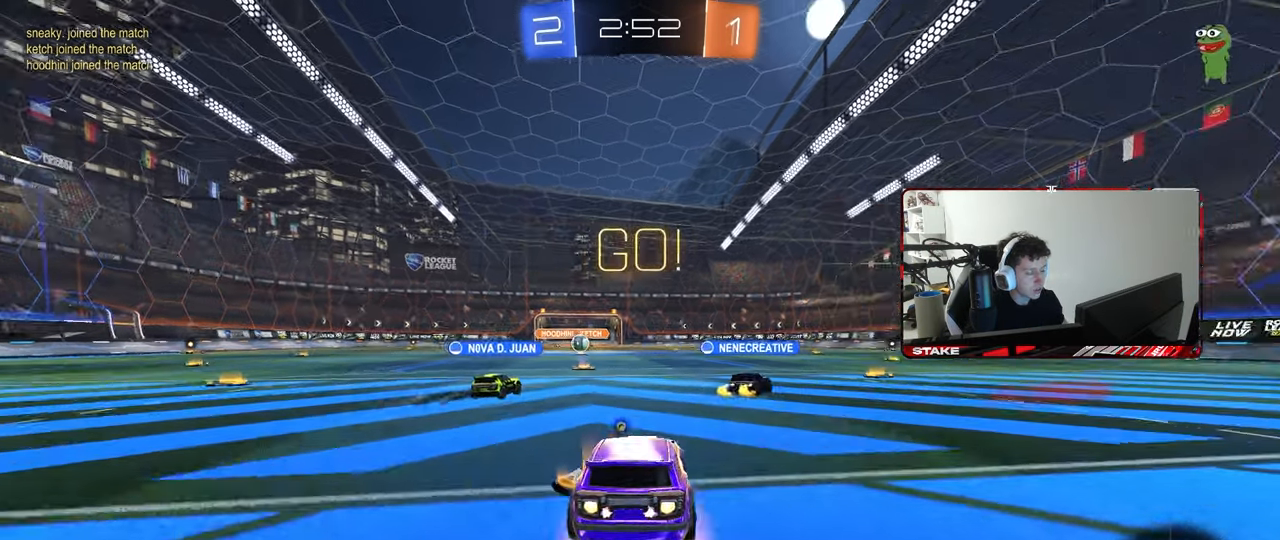
{"keys": ["a", "s", "shift"], "mouse": [], "mouse_move": "still", "events": [[33, "a", "down"], [33, "mouse_right", "up"], [33, "shift", "down"], [133, "mouse_right", "down"], [133, "w", "up"], [167, "s", "down"], [217, "mouse_left", "up"], [267, "mouse_right", "up"], [267, "space", "down"], [367, "space", "up"]]}
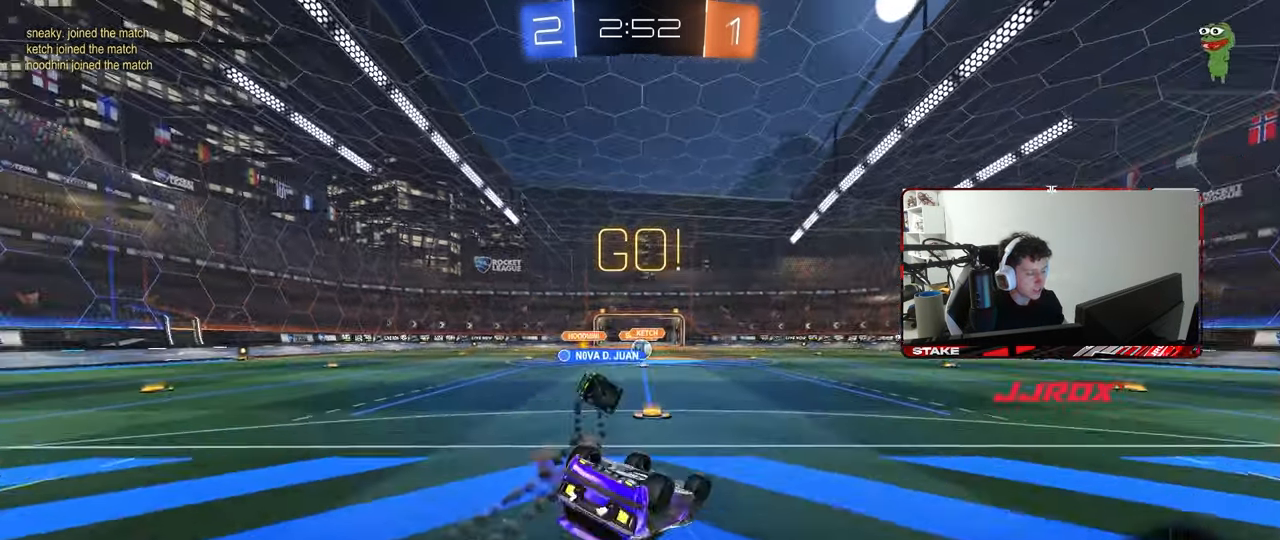
{"keys": [], "mouse": [], "mouse_move": "still", "events": [[100, "s", "up"], [183, "s", "down"], [433, "s", "up"], [433, "shift", "up"], [467, "a", "up"]]}
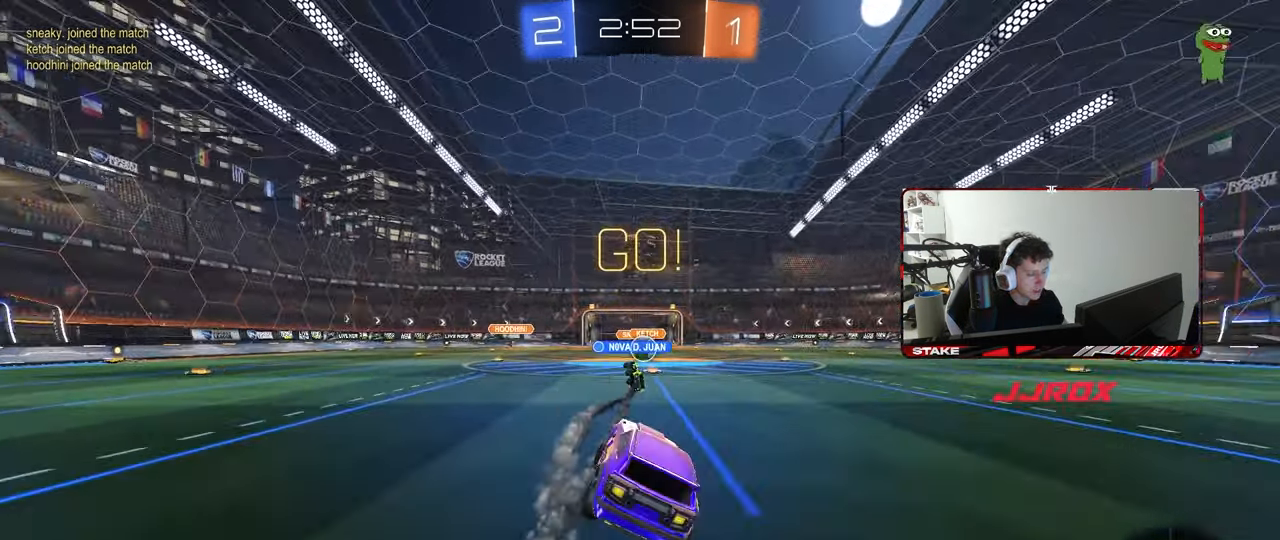
{"keys": ["w"], "mouse": [], "mouse_move": "still", "events": [[150, "w", "down"], [200, "d", "down"], [350, "d", "up"]]}
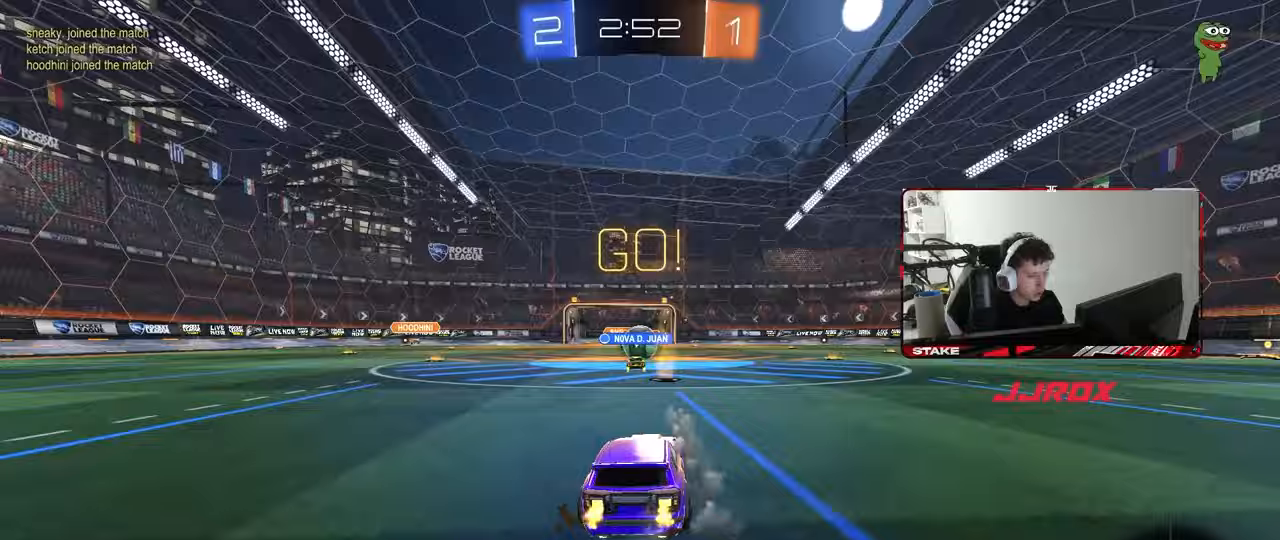
{"keys": ["w"], "mouse": ["left"], "mouse_move": "still", "events": [[133, "d", "down"], [367, "d", "up"], [400, "d", "down"], [450, "mouse_left", "down"], [500, "d", "up"]]}
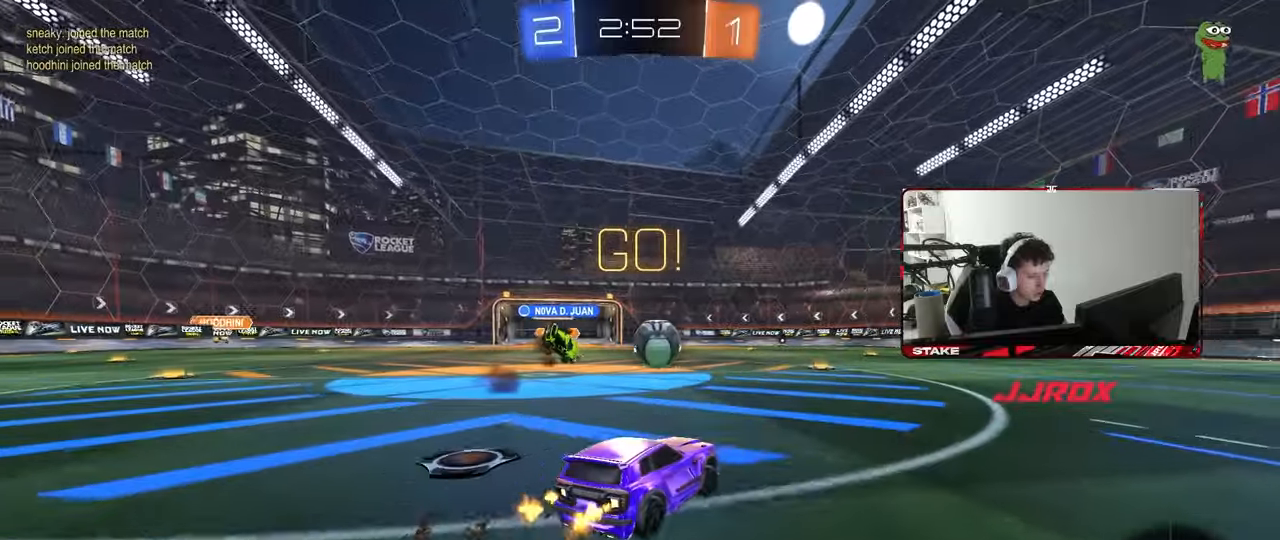
{"keys": ["w"], "mouse": ["left"], "mouse_move": "still", "events": [[333, "a", "down"], [467, "a", "up"]]}
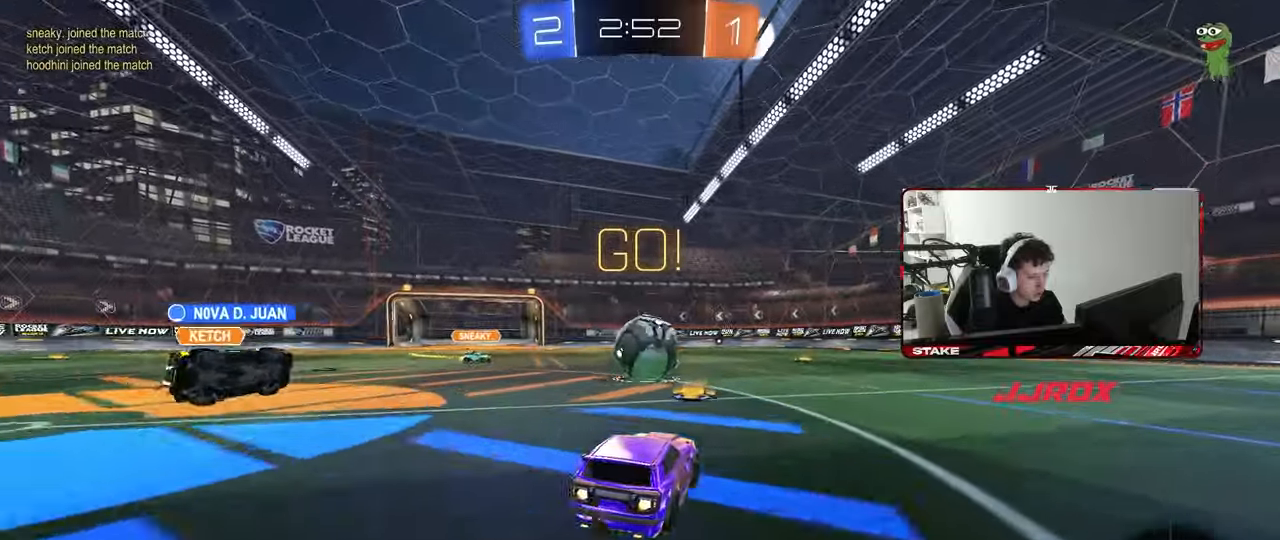
{"keys": ["d", "w"], "mouse": ["left"], "mouse_move": "still", "events": [[17, "d", "down"], [117, "d", "up"], [200, "a", "down"], [300, "a", "up"], [400, "d", "down"]]}
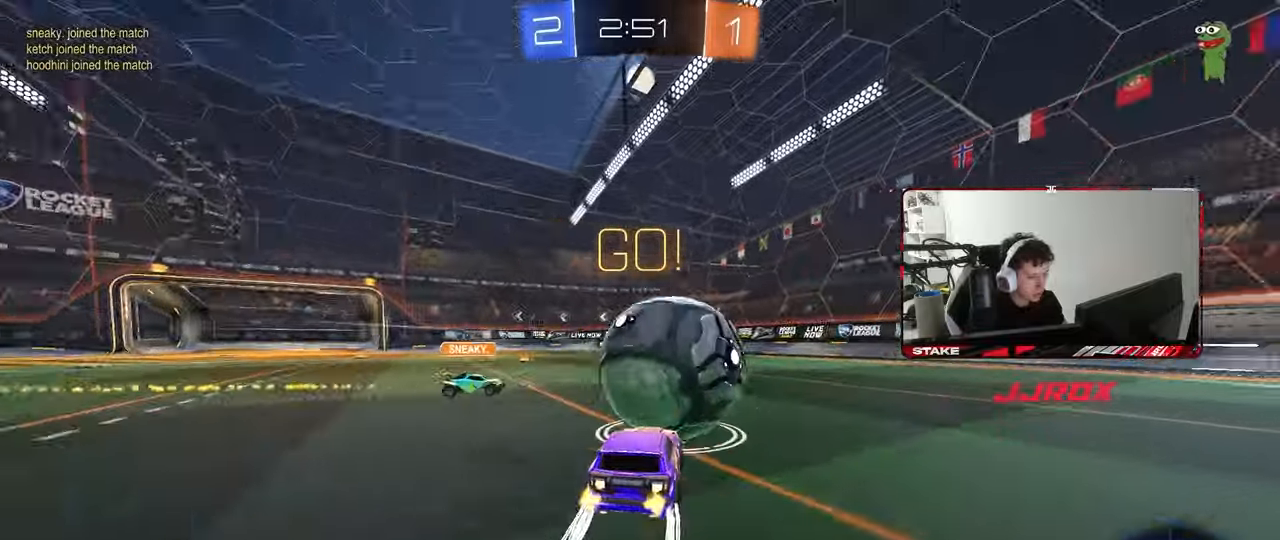
{"keys": ["w"], "mouse": ["left"], "mouse_move": "still", "events": [[33, "d", "up"], [83, "a", "down"], [167, "mouse_left", "up"], [317, "mouse_left", "down"], [367, "a", "up"]]}
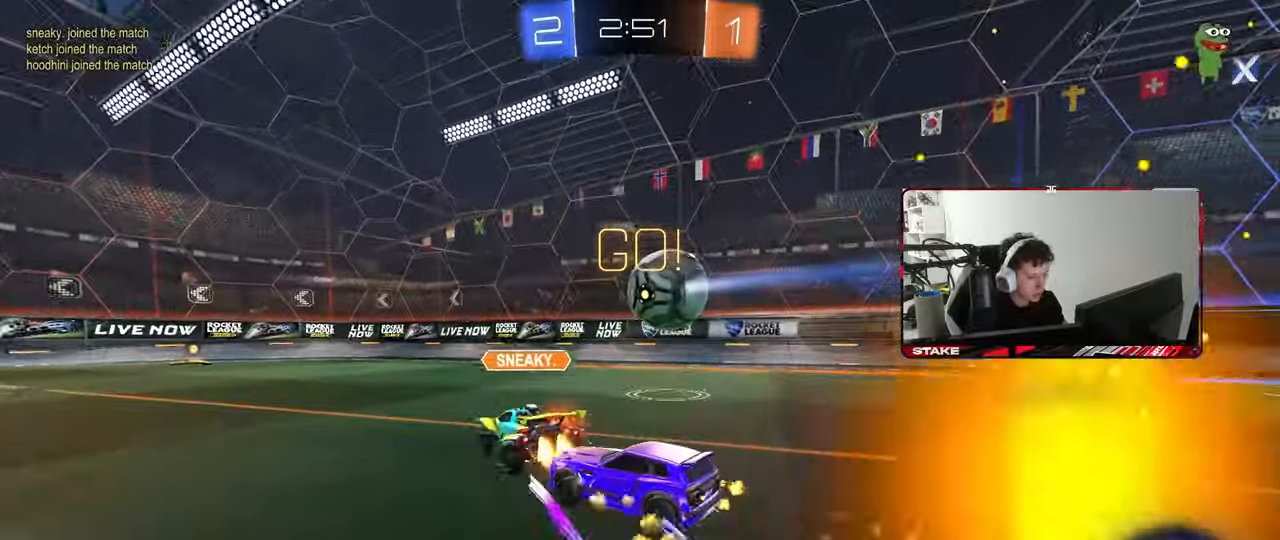
{"keys": ["w"], "mouse": [], "mouse_move": "still", "events": [[50, "mouse_left", "up"], [283, "d", "down"], [283, "mouse_left", "down"], [383, "d", "up"], [417, "mouse_left", "up"]]}
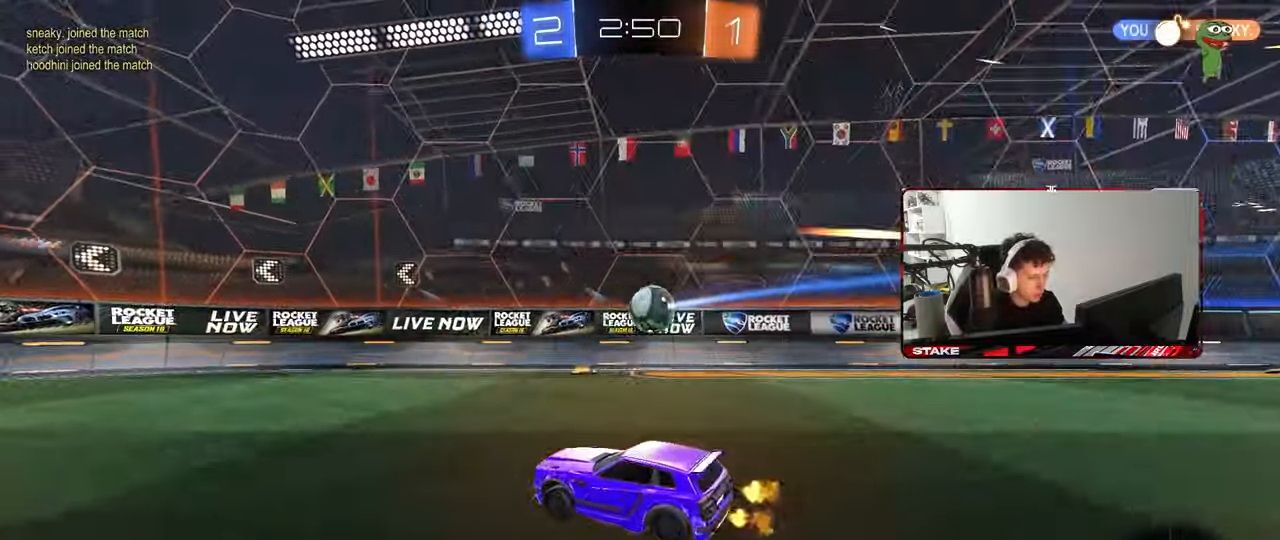
{"keys": ["d"], "mouse": [], "mouse_move": "still", "events": [[17, "d", "down"], [17, "w", "up"], [67, "s", "down"], [117, "a", "down"], [117, "d", "up"], [250, "s", "up"], [300, "s", "down"], [400, "s", "up"], [433, "a", "up"], [483, "d", "down"]]}
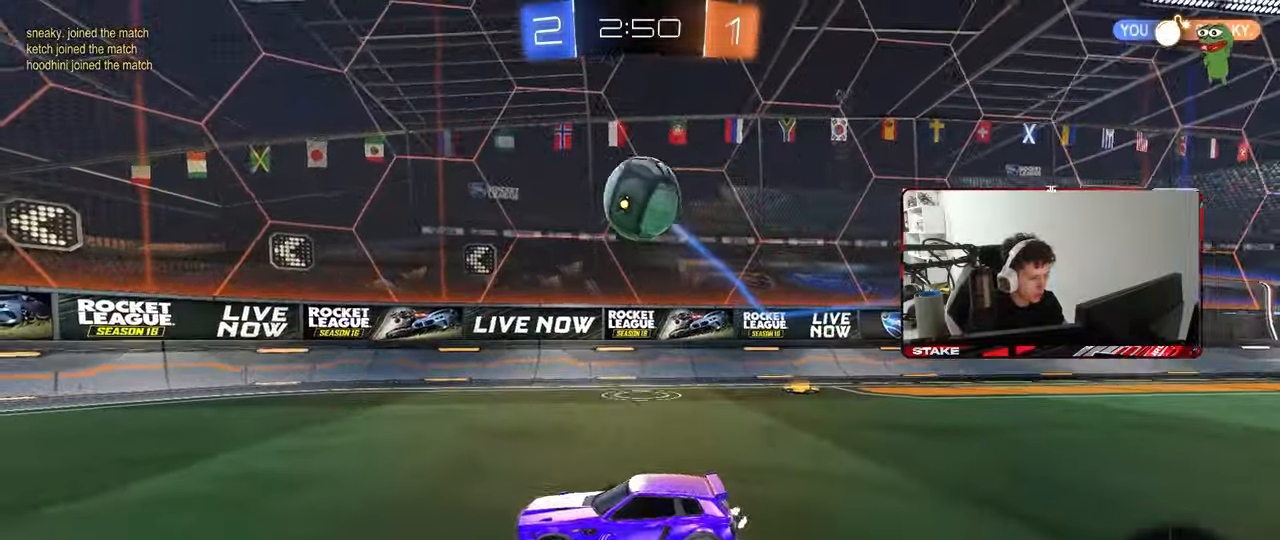
{"keys": ["d", "w"], "mouse": ["left"], "mouse_move": "still", "events": [[33, "space", "down"], [33, "w", "down"], [133, "mouse_left", "down"], [167, "d", "up"], [167, "space", "up"], [217, "a", "down"], [317, "a", "up"], [500, "d", "down"]]}
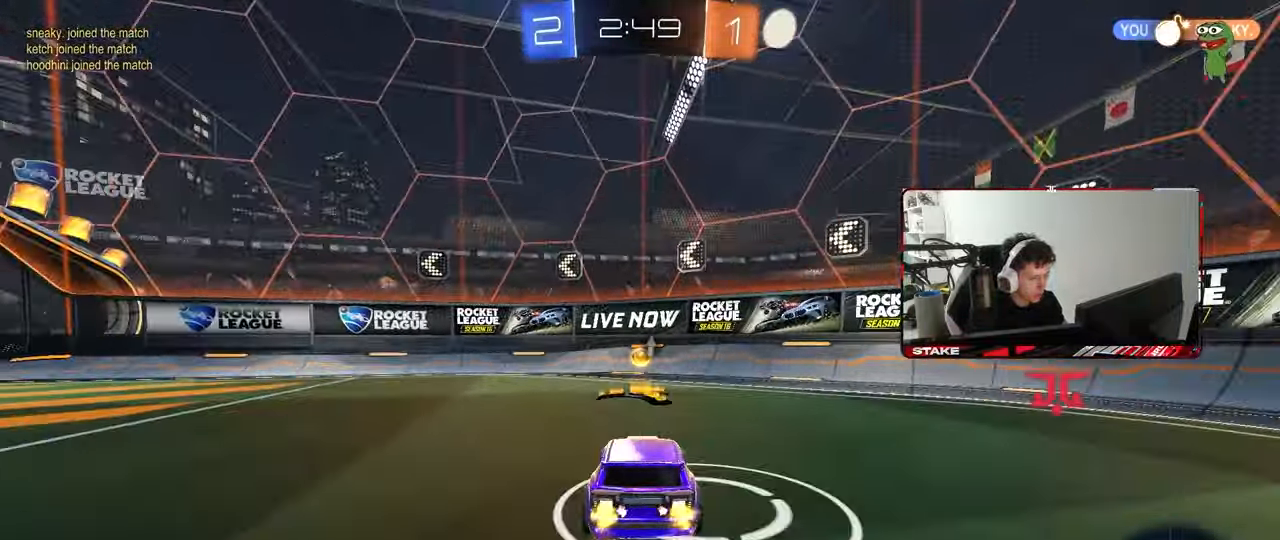
{"keys": ["d", "w"], "mouse": [], "mouse_move": "still", "events": [[50, "space", "down"], [133, "mouse_left", "up"], [183, "space", "up"], [233, "d", "up"], [383, "d", "down"]]}
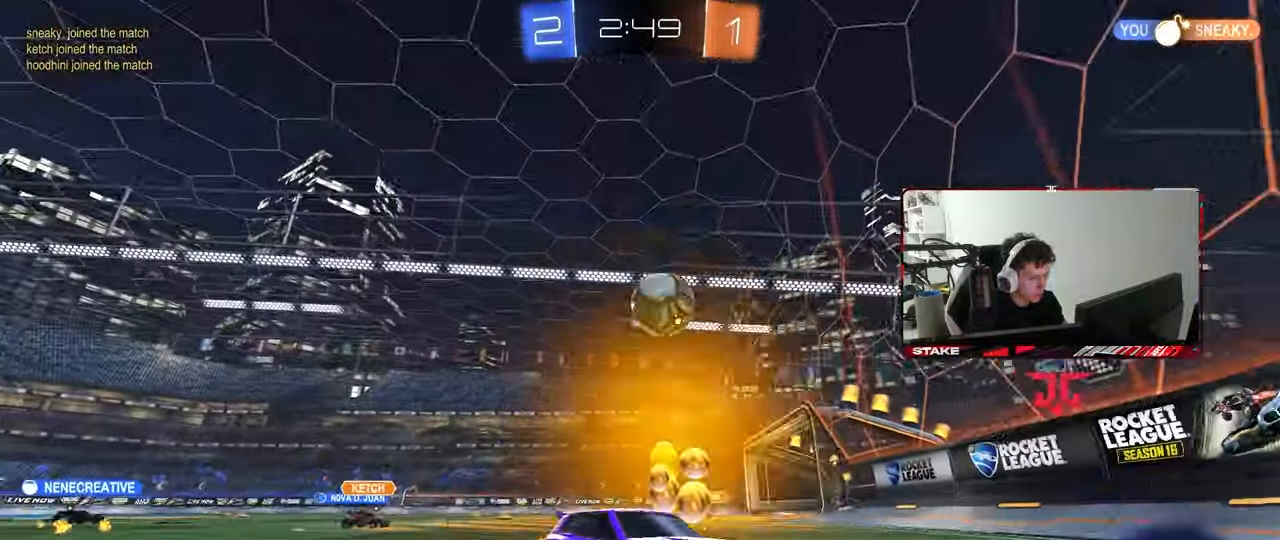
{"keys": ["w"], "mouse": [], "mouse_move": "still", "events": [[117, "shift", "down"], [250, "shift", "up"], [433, "d", "up"]]}
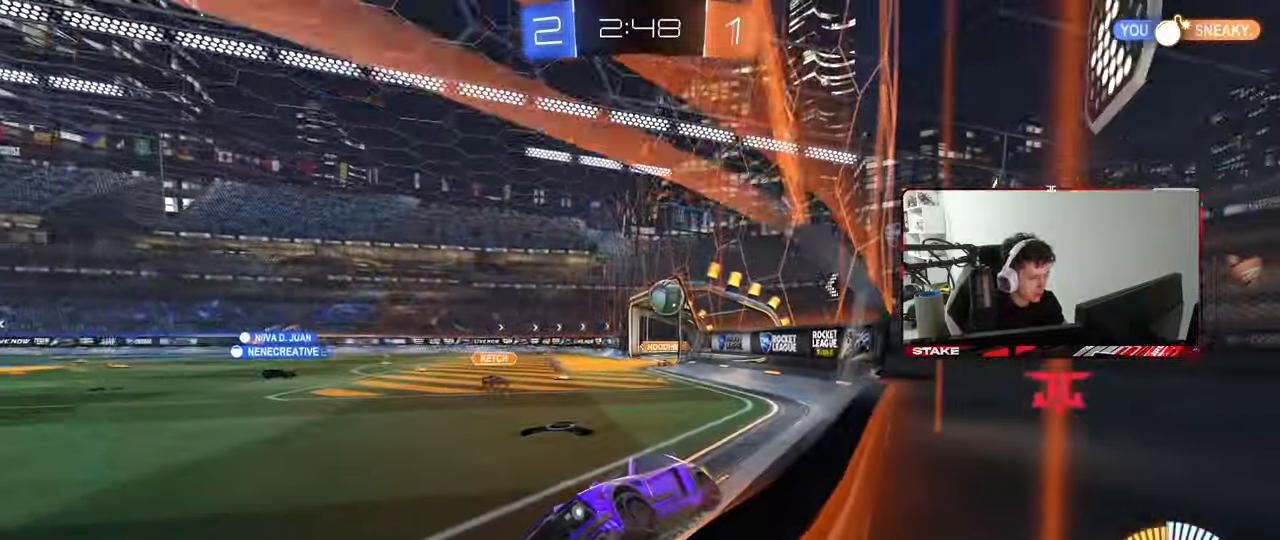
{"keys": ["d", "w"], "mouse": [], "mouse_move": "still", "events": [[417, "d", "down"]]}
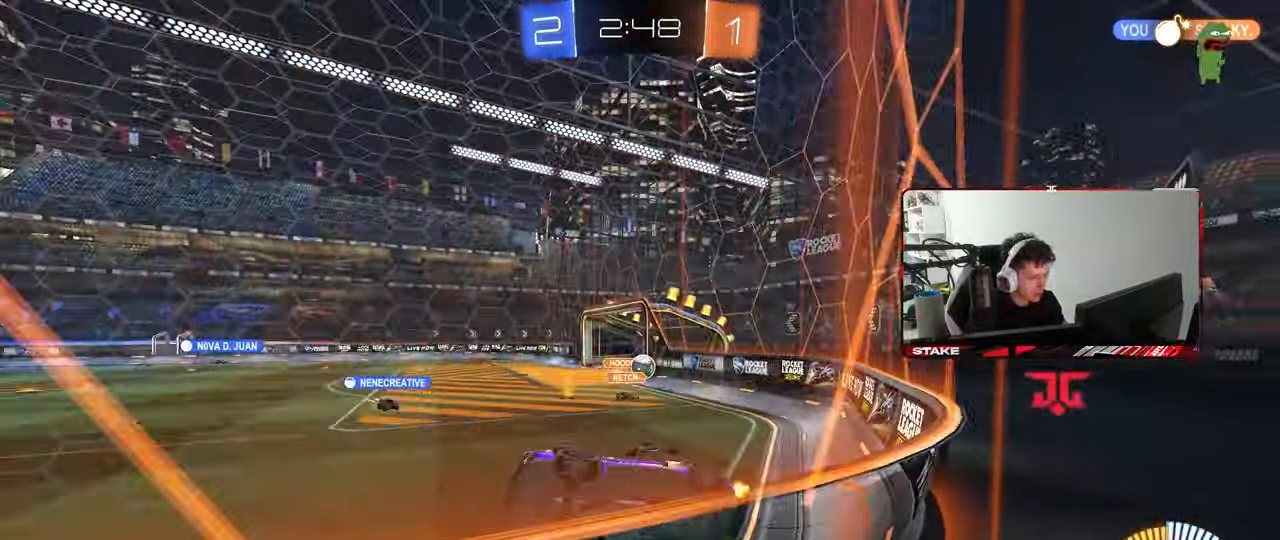
{"keys": ["a", "shift", "w"], "mouse": [], "mouse_move": "still", "events": [[133, "d", "up"], [183, "a", "down"], [283, "shift", "down"], [383, "shift", "up"], [467, "shift", "down"]]}
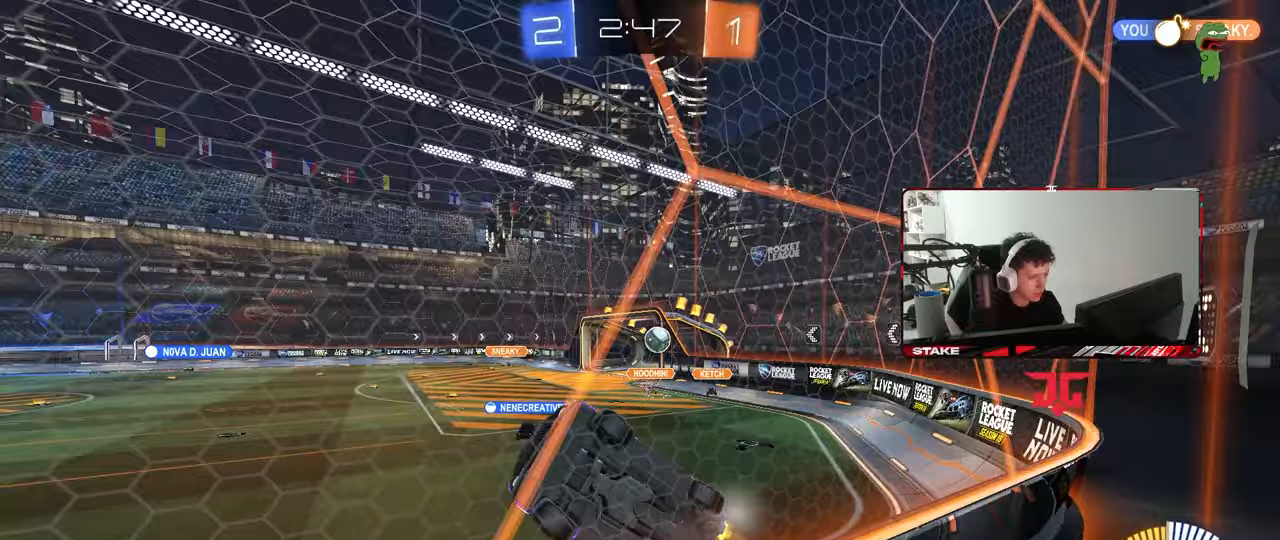
{"keys": ["a", "s"], "mouse": [], "mouse_move": "still", "events": [[67, "shift", "up"], [483, "s", "down"], [483, "w", "up"]]}
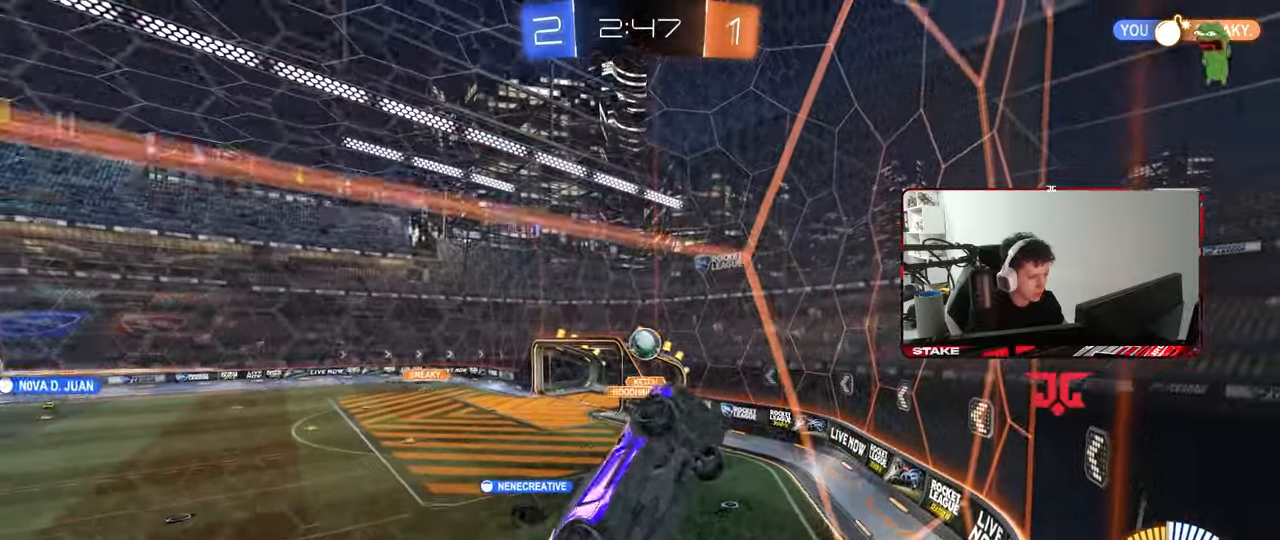
{"keys": ["w"], "mouse": [], "mouse_move": "still", "events": [[133, "a", "up"], [133, "s", "up"], [167, "d", "down"], [267, "w", "down"], [450, "d", "up"]]}
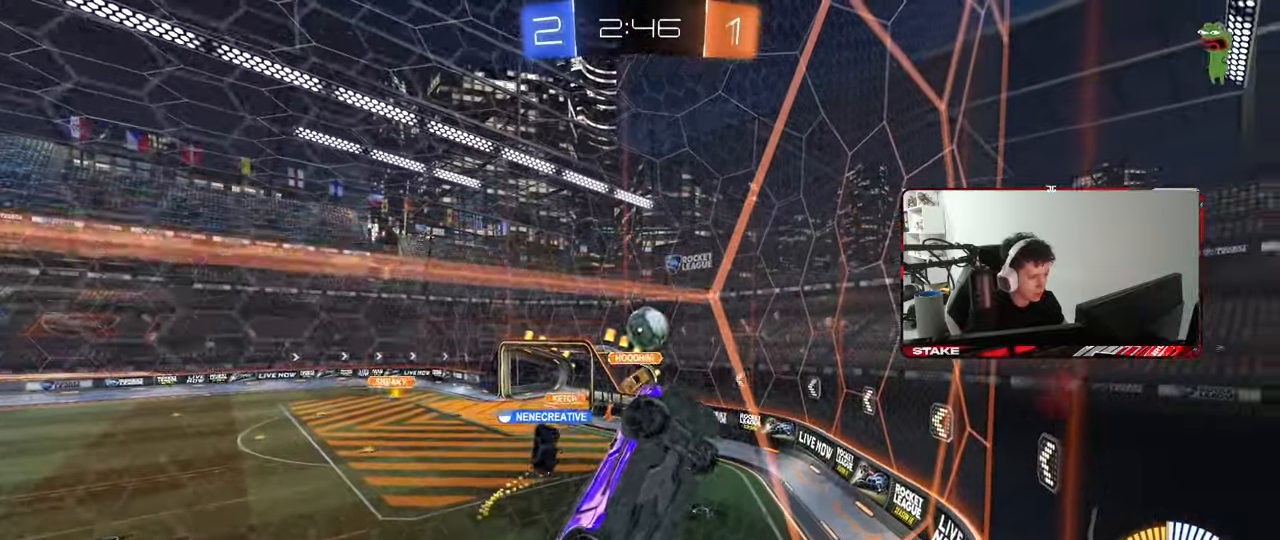
{"keys": ["a", "shift", "w"], "mouse": [], "mouse_move": "still", "events": [[50, "a", "down"], [150, "a", "up"], [383, "a", "down"], [467, "shift", "down"]]}
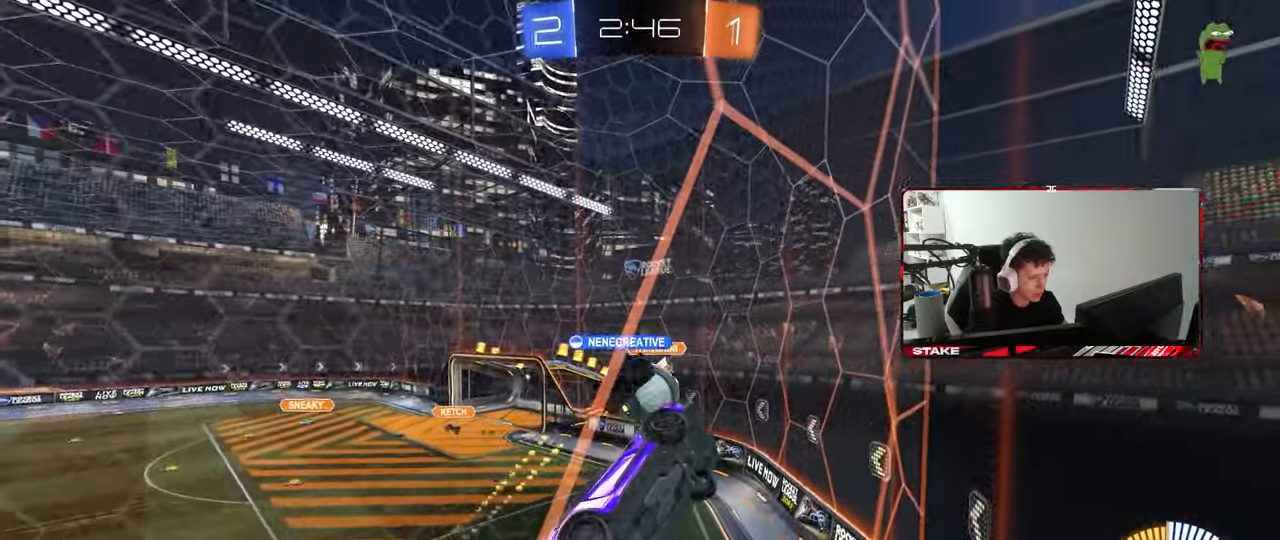
{"keys": ["a", "w"], "mouse": [], "mouse_move": "still", "events": [[117, "shift", "up"], [300, "shift", "down"], [383, "shift", "up"]]}
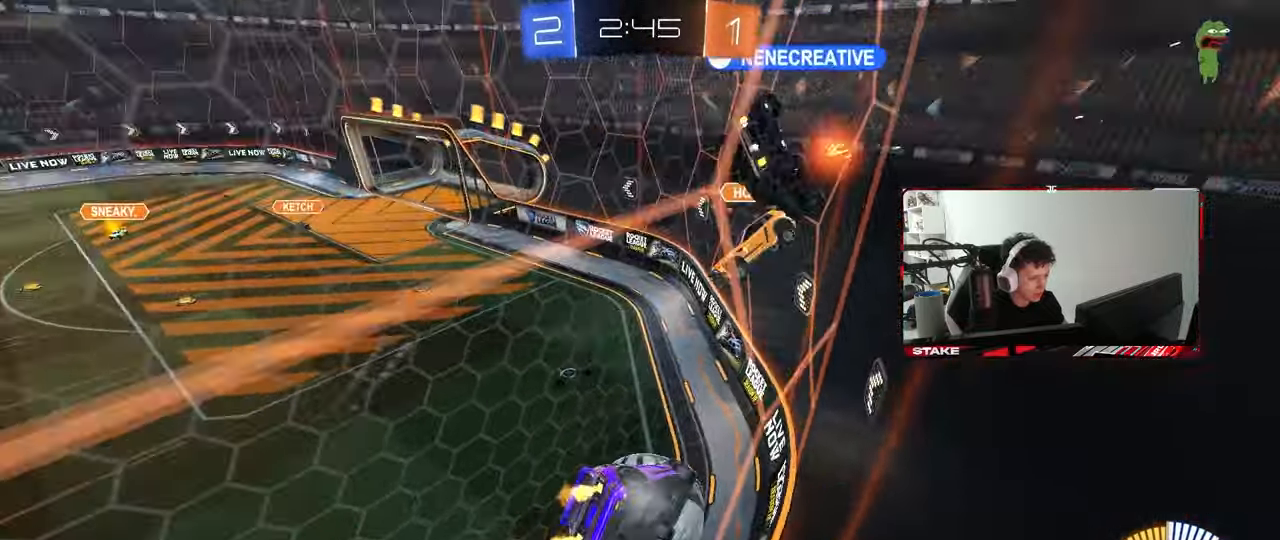
{"keys": ["w"], "mouse": ["left"], "mouse_move": "still", "events": [[133, "mouse_left", "down"], [500, "a", "up"]]}
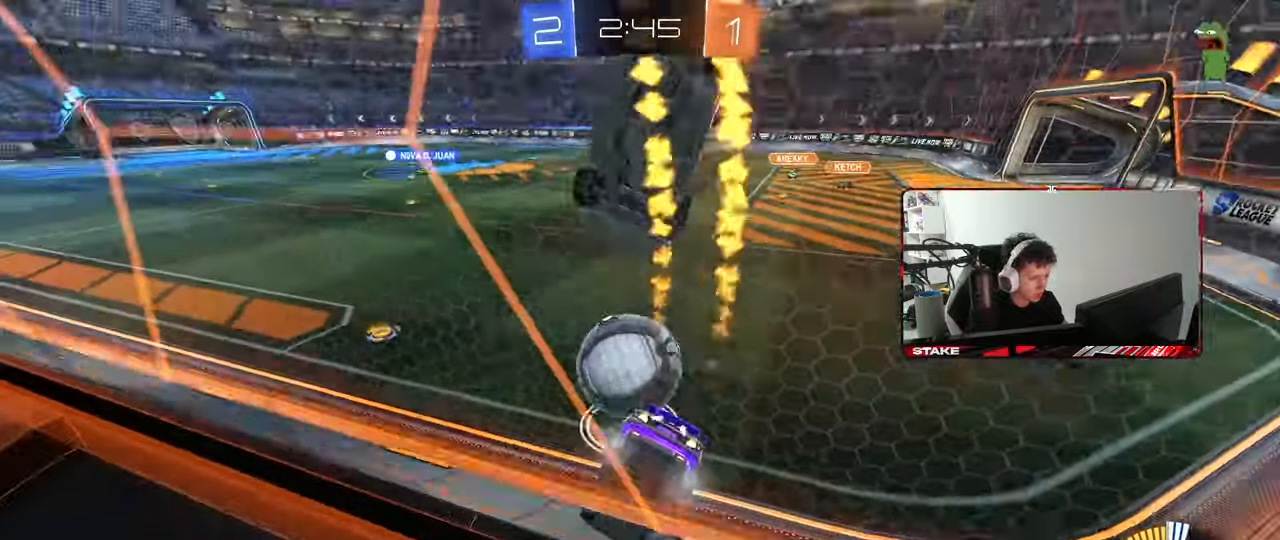
{"keys": ["d", "s"], "mouse": ["right"], "mouse_move": "down", "events": [[50, "mouse_left", "up"], [150, "a", "down"], [183, "a", "up"], [283, "w", "up"], [417, "d", "down"], [417, "mouse_right", "down"], [417, "s", "down"]]}
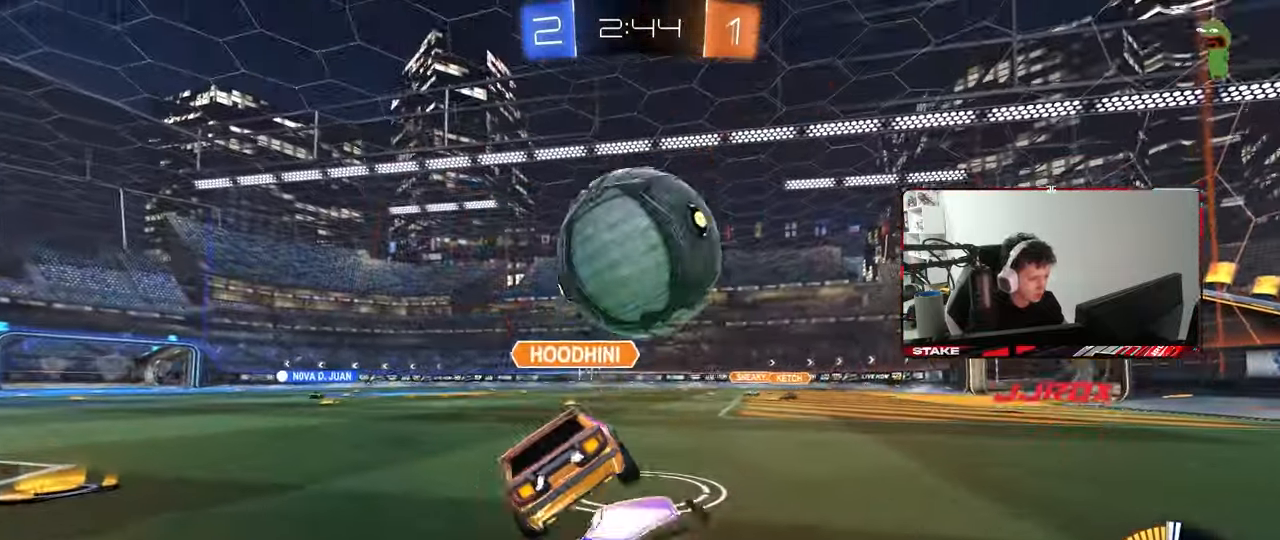
{"keys": ["d", "w"], "mouse": ["left"], "mouse_move": "still", "events": [[67, "d", "up"], [117, "s", "up"], [167, "mouse_right", "up"], [200, "a", "down"], [433, "mouse_left", "down"], [433, "w", "down"], [483, "a", "up"], [483, "d", "down"]]}